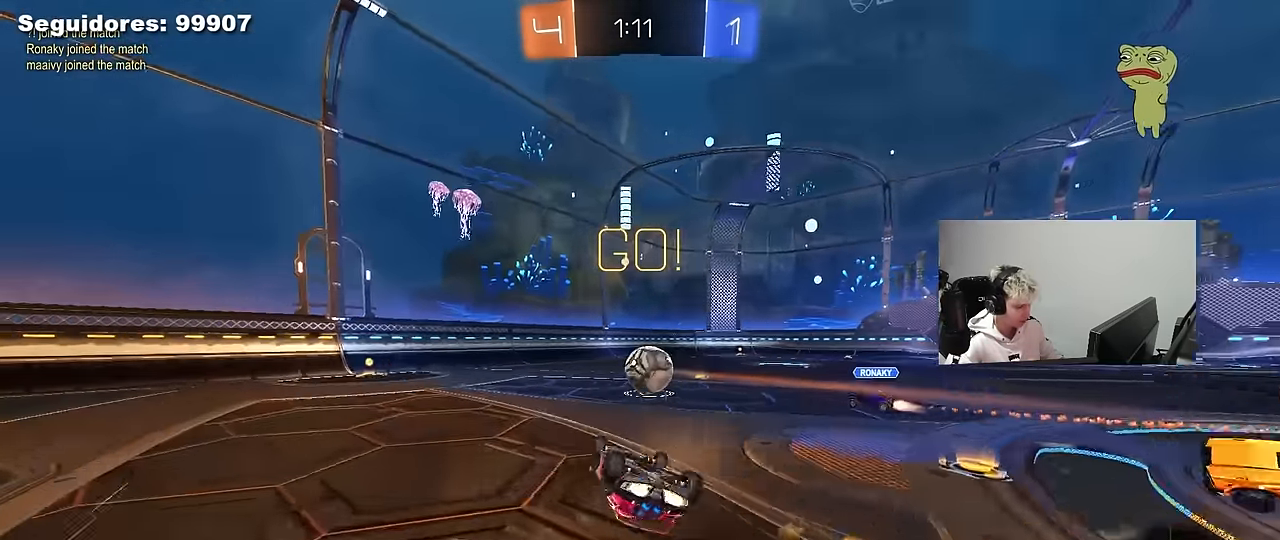
Gameplay with keyboard and mouse; each line is a JSON object with the keys and mouse buttons held at the frame after it. "events" lists presses ("down") and releases ("up") of "1", "2", "3", "4", "5", "a", "alt", "c", "caps_lock", "ctrl", "d", "e", "f", "g", "q", "r", "s", "shift", "space", "t", "tab", "v", "w", "x", "z", "mouse_left", "mouse_wheel" and "mouse_right" between this image and that frame as [ms after this image, input, new state], when the widget could be followed in between. "mouse_left", "mouse_wheel", "mouse_right" = the "left", "wheel", "right" buttons of the "mouse" list. No other keys are recorded. "wheel" means that the mouse wheel is clicked or scrolled. "mouse_move" is the direction in which the mouse moves at that frame (one of eight, or "still"), when it could be read.
{"keys": [], "mouse": [], "mouse_move": "still", "events": [[83, "s", "up"], [167, "s", "down"], [317, "mouse_left", "up"], [417, "shift", "up"], [450, "a", "up"], [450, "s", "up"]]}
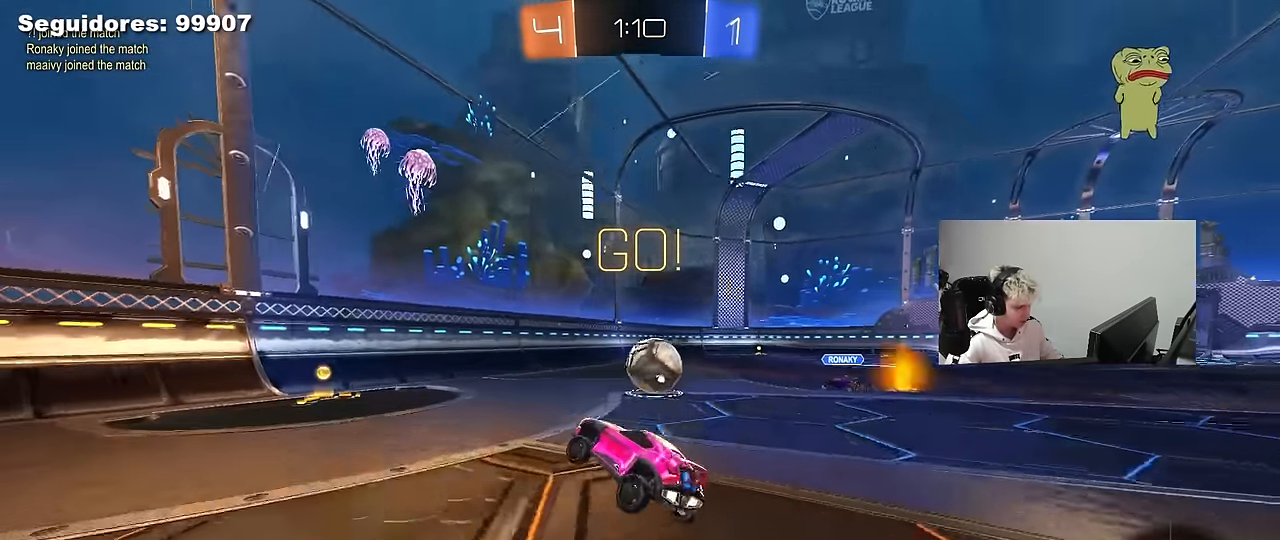
{"keys": ["d"], "mouse": [], "mouse_move": "still", "events": [[133, "w", "down"], [183, "d", "down"], [283, "shift", "down"], [383, "shift", "up"], [467, "w", "up"]]}
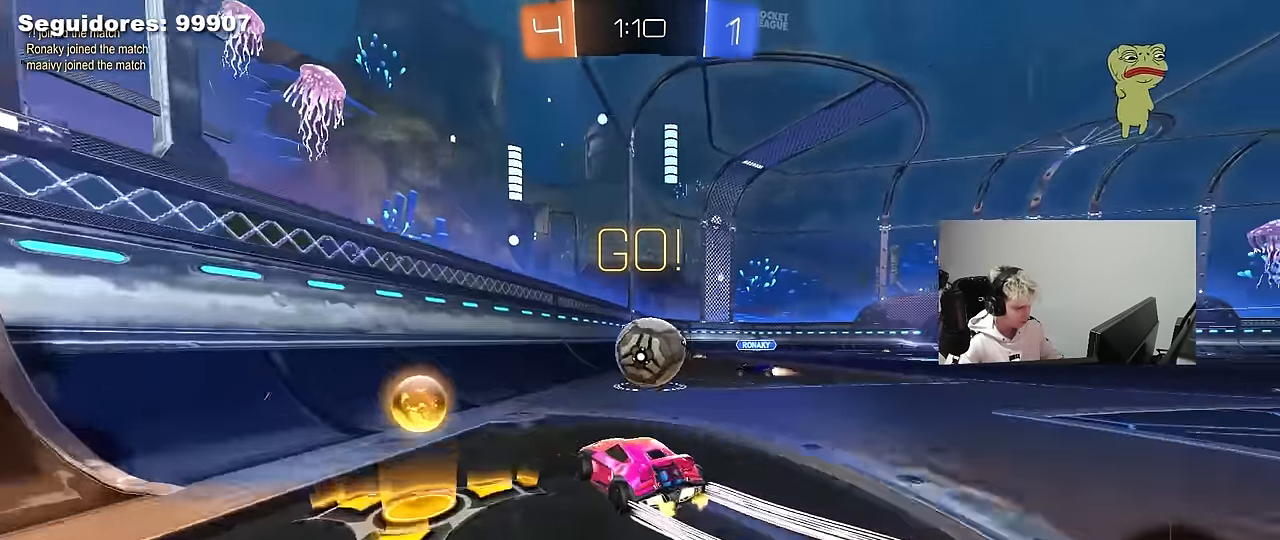
{"keys": ["a", "s"], "mouse": [], "mouse_move": "up", "events": [[67, "mouse_left", "down"], [67, "mouse_right", "down"], [67, "s", "down"], [117, "shift", "down"], [200, "d", "up"], [200, "s", "up"], [250, "mouse_right", "up"], [250, "shift", "up"], [300, "mouse_right", "down"], [350, "a", "down"], [350, "s", "down"], [384, "mouse_left", "up"], [484, "mouse_right", "up"]]}
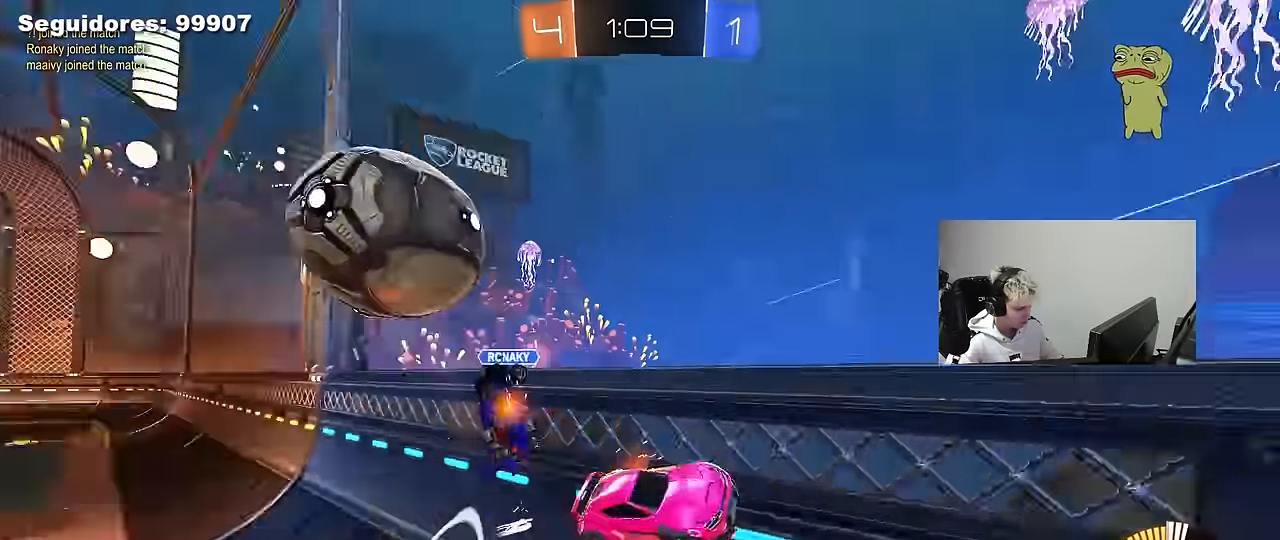
{"keys": ["a", "w"], "mouse": [], "mouse_move": "still", "events": [[34, "s", "up"], [167, "w", "down"], [217, "shift", "down"], [367, "shift", "up"]]}
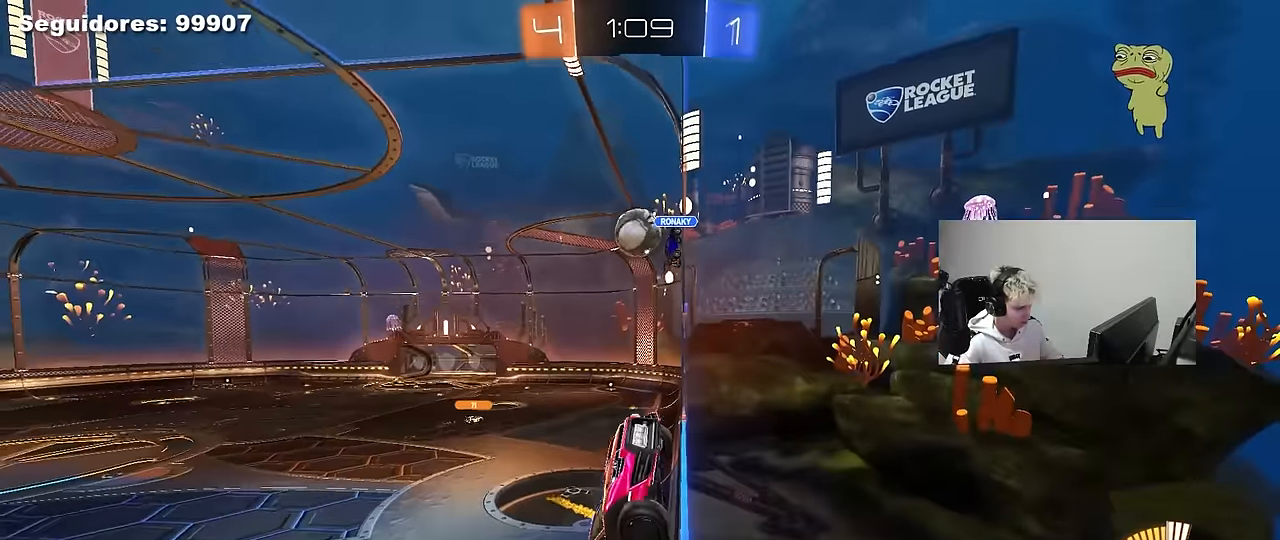
{"keys": ["a", "w"], "mouse": ["left"], "mouse_move": "still", "events": [[284, "mouse_left", "down"]]}
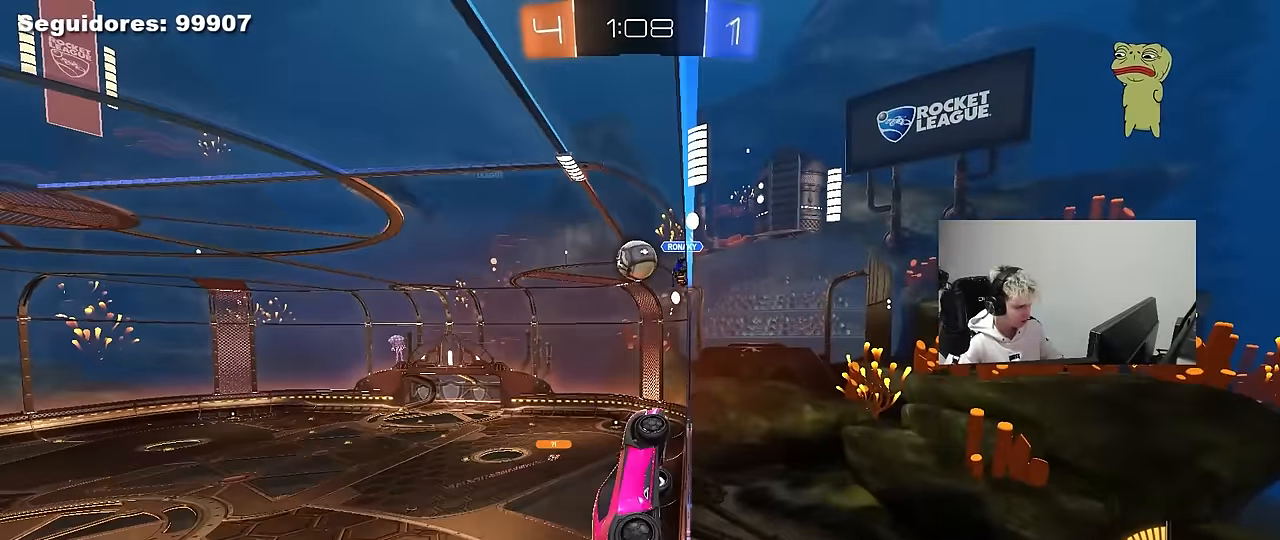
{"keys": ["a", "shift", "w"], "mouse": ["right"], "mouse_move": "still", "events": [[167, "a", "up"], [200, "mouse_right", "down"], [250, "a", "down"], [250, "shift", "down"], [300, "mouse_left", "up"], [300, "mouse_right", "up"], [400, "mouse_right", "down"]]}
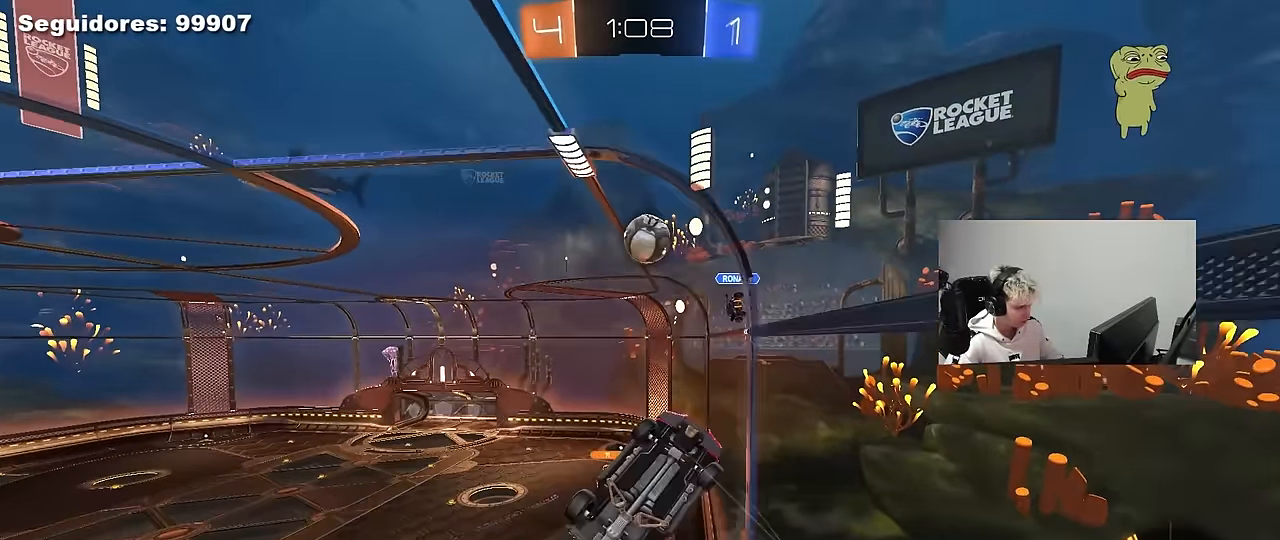
{"keys": ["d", "s"], "mouse": ["left"], "mouse_move": "still", "events": [[84, "mouse_right", "up"], [134, "s", "down"], [134, "w", "up"], [167, "mouse_left", "down"], [217, "d", "down"], [217, "shift", "up"], [267, "a", "up"]]}
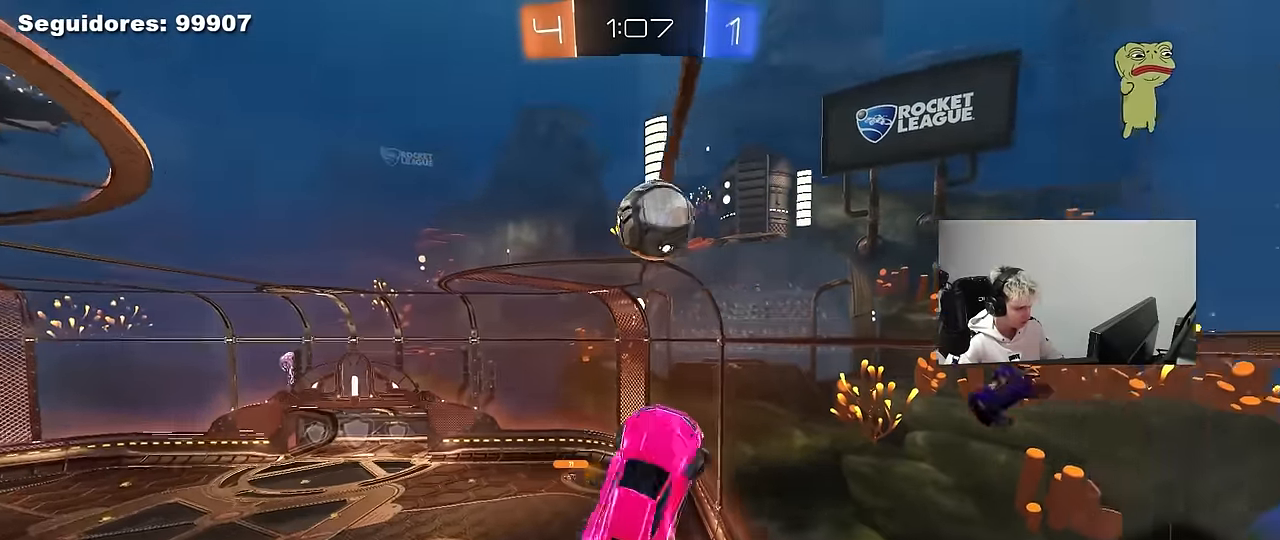
{"keys": ["d", "shift", "w"], "mouse": ["left"], "mouse_move": "still", "events": [[50, "shift", "down"], [234, "s", "up"], [334, "w", "down"]]}
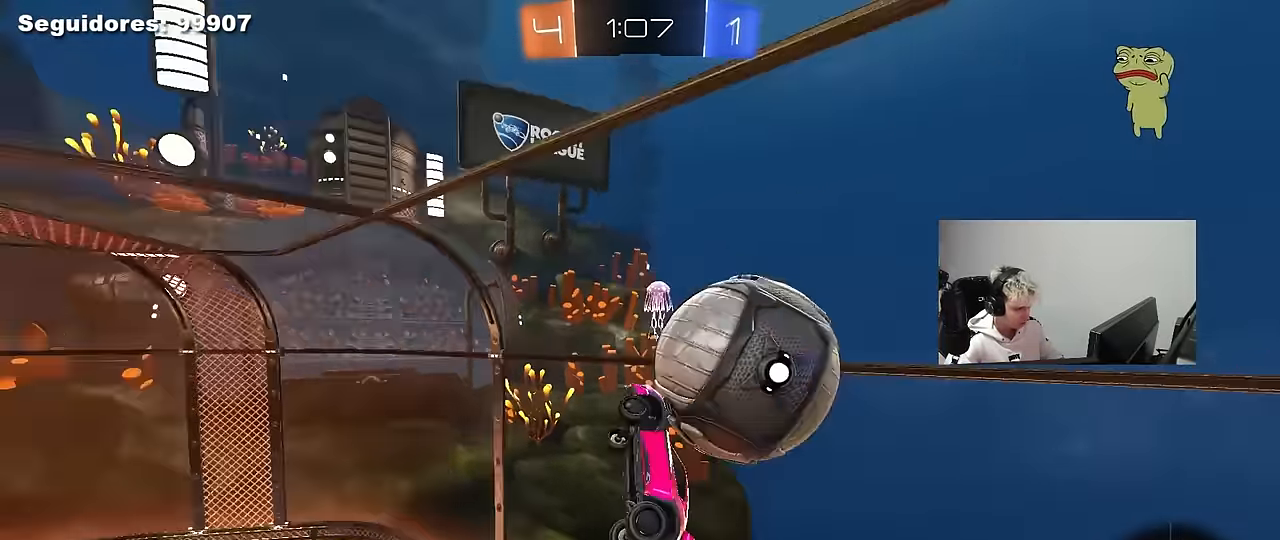
{"keys": ["d", "shift"], "mouse": [], "mouse_move": "still", "events": [[17, "mouse_left", "up"], [17, "w", "up"], [117, "s", "down"], [484, "s", "up"]]}
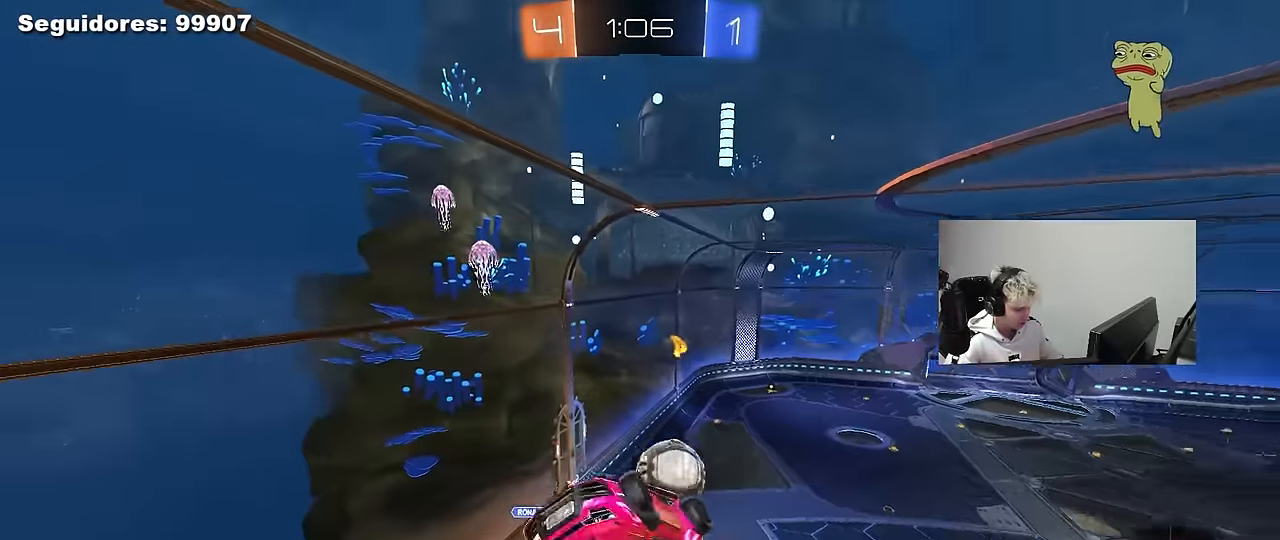
{"keys": ["a", "s"], "mouse": [], "mouse_move": "still", "events": [[84, "shift", "up"], [134, "d", "up"], [167, "w", "down"], [217, "a", "down"], [217, "mouse_left", "down"], [267, "a", "up"], [267, "w", "up"], [400, "a", "down"], [400, "s", "down"], [500, "mouse_left", "up"]]}
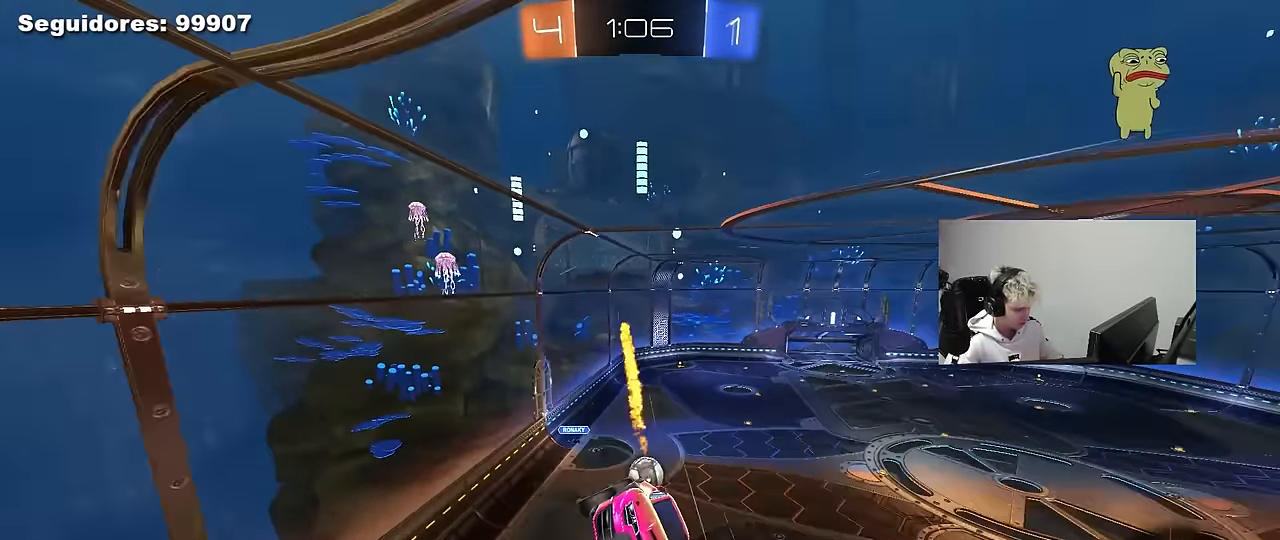
{"keys": [], "mouse": [], "mouse_move": "still", "events": [[100, "shift", "down"], [150, "s", "up"], [184, "shift", "up"], [234, "s", "down"], [334, "a", "up"], [334, "s", "up"]]}
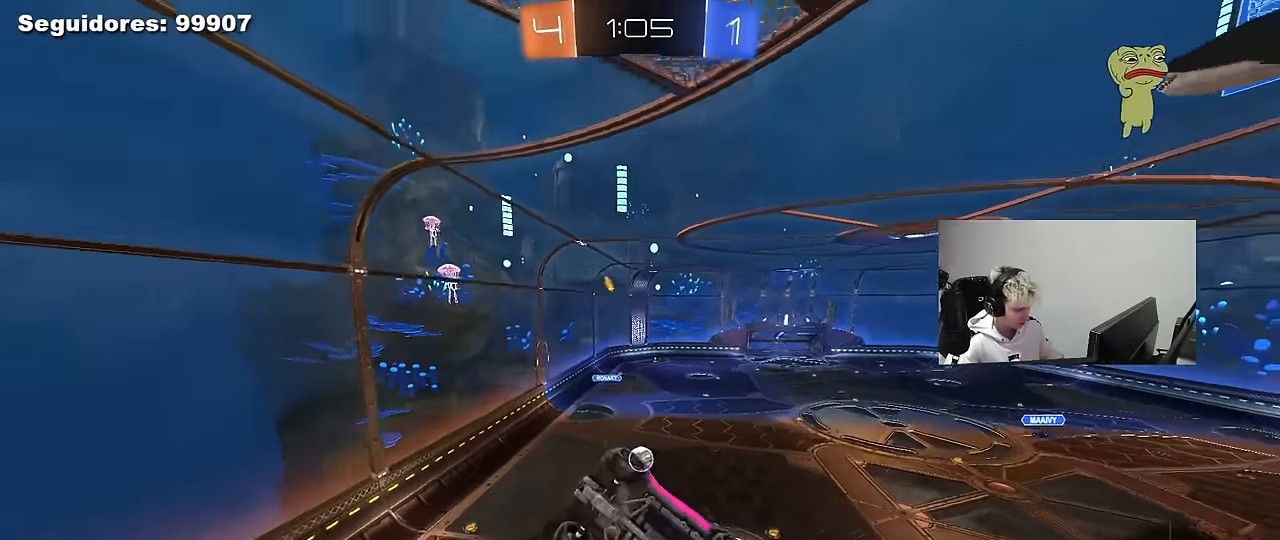
{"keys": ["d", "w"], "mouse": [], "mouse_move": "still", "events": [[17, "d", "down"], [117, "d", "up"], [400, "w", "down"], [434, "d", "down"]]}
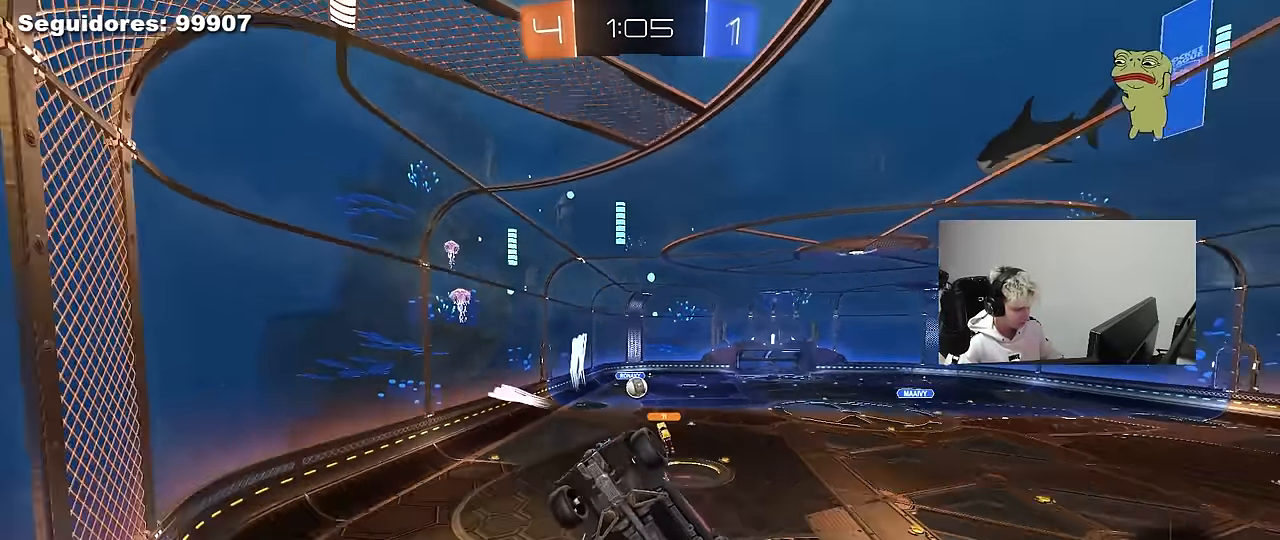
{"keys": ["d", "s", "shift"], "mouse": [], "mouse_move": "up-right", "events": [[167, "d", "up"], [167, "mouse_right", "down"], [167, "w", "up"], [217, "s", "down"], [267, "a", "down"], [417, "a", "up"], [417, "d", "down"], [450, "mouse_right", "up"], [450, "shift", "down"]]}
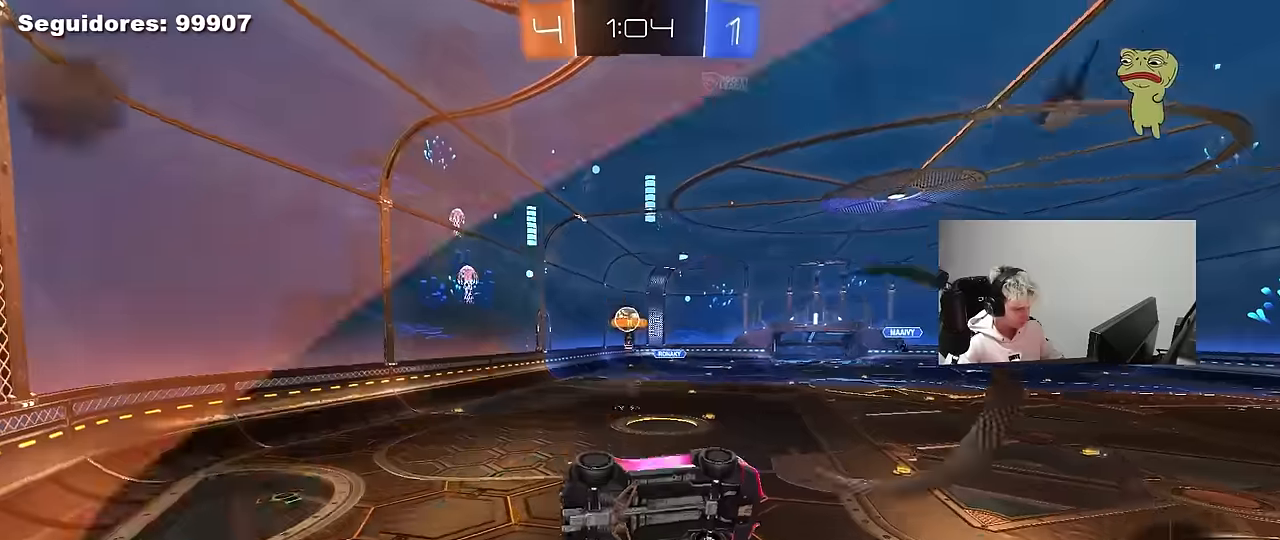
{"keys": ["a", "w"], "mouse": ["right"], "mouse_move": "still", "events": [[50, "s", "up"], [150, "d", "up"], [184, "shift", "up"], [284, "w", "down"], [384, "mouse_right", "down"], [417, "a", "down"]]}
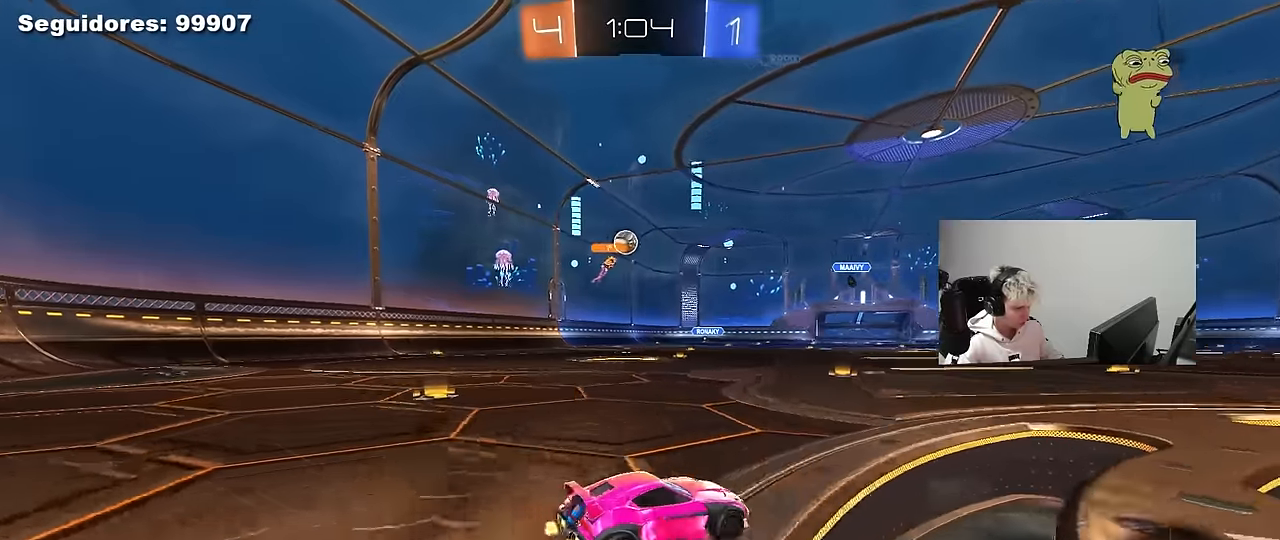
{"keys": ["a", "w"], "mouse": ["left"], "mouse_move": "still", "events": [[17, "mouse_right", "up"], [17, "shift", "down"], [117, "shift", "up"], [200, "a", "up"], [384, "a", "down"], [484, "mouse_left", "down"]]}
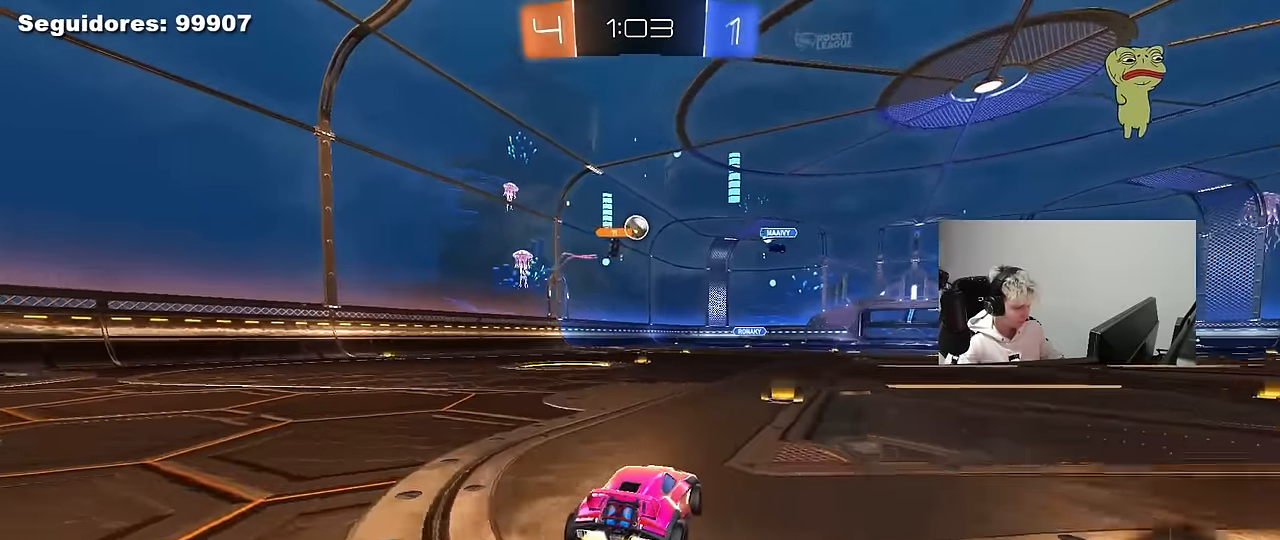
{"keys": ["a", "w"], "mouse": [], "mouse_move": "still", "events": [[34, "a", "up"], [367, "mouse_left", "up"], [500, "a", "down"]]}
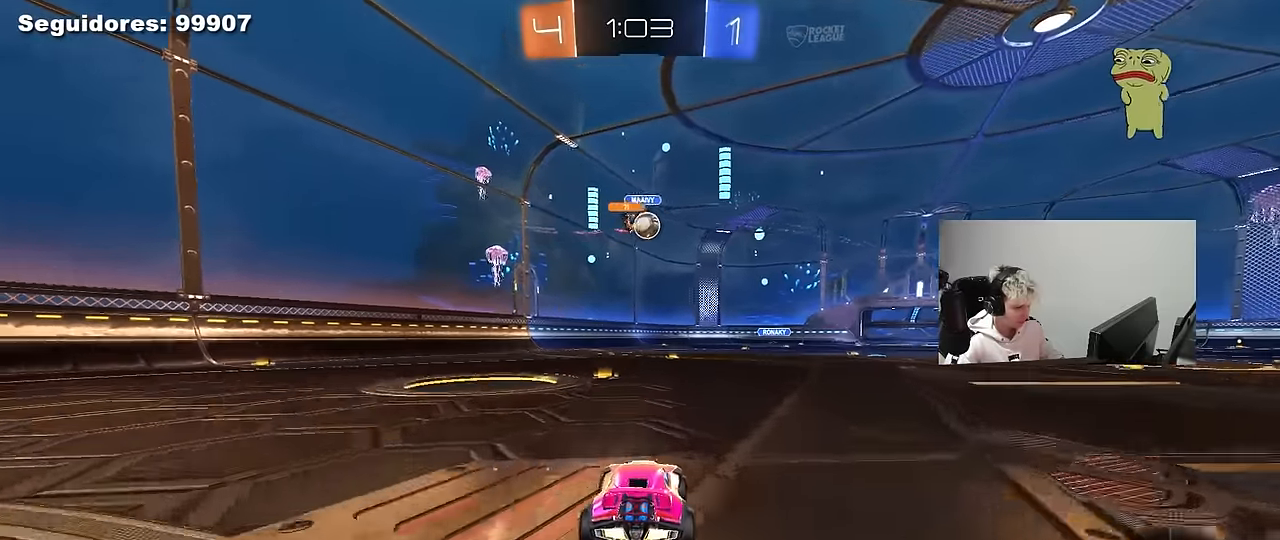
{"keys": ["d", "w"], "mouse": [], "mouse_move": "still", "events": [[134, "a", "up"], [334, "d", "down"], [384, "shift", "down"], [467, "shift", "up"]]}
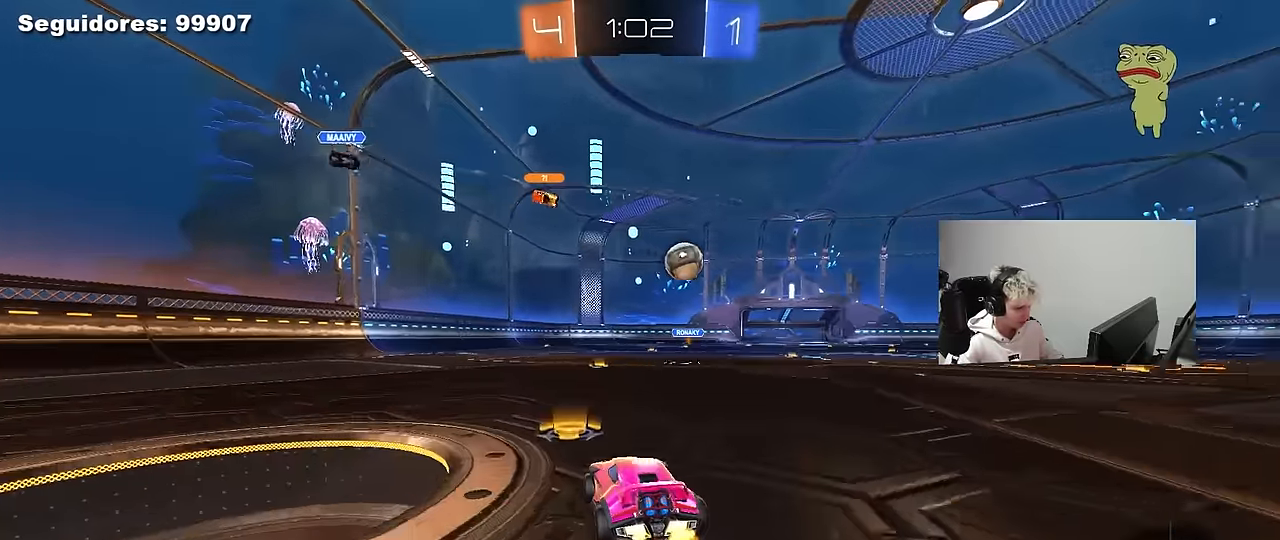
{"keys": ["w"], "mouse": [], "mouse_move": "still", "events": [[384, "d", "up"]]}
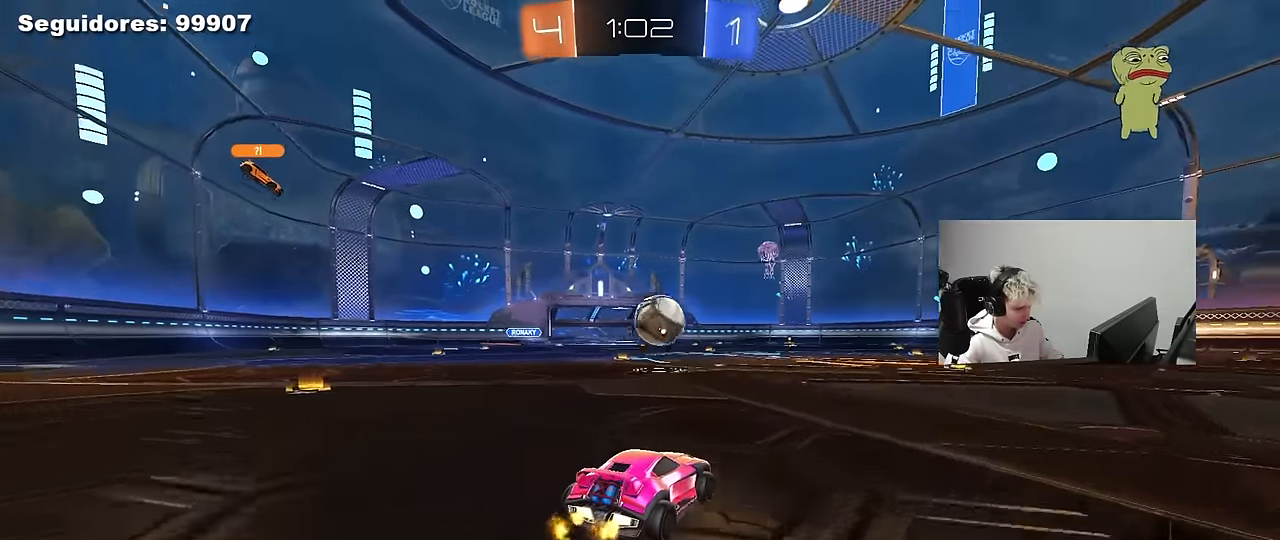
{"keys": ["a", "w"], "mouse": [], "mouse_move": "still", "events": [[34, "d", "down"], [400, "d", "up"], [500, "a", "down"]]}
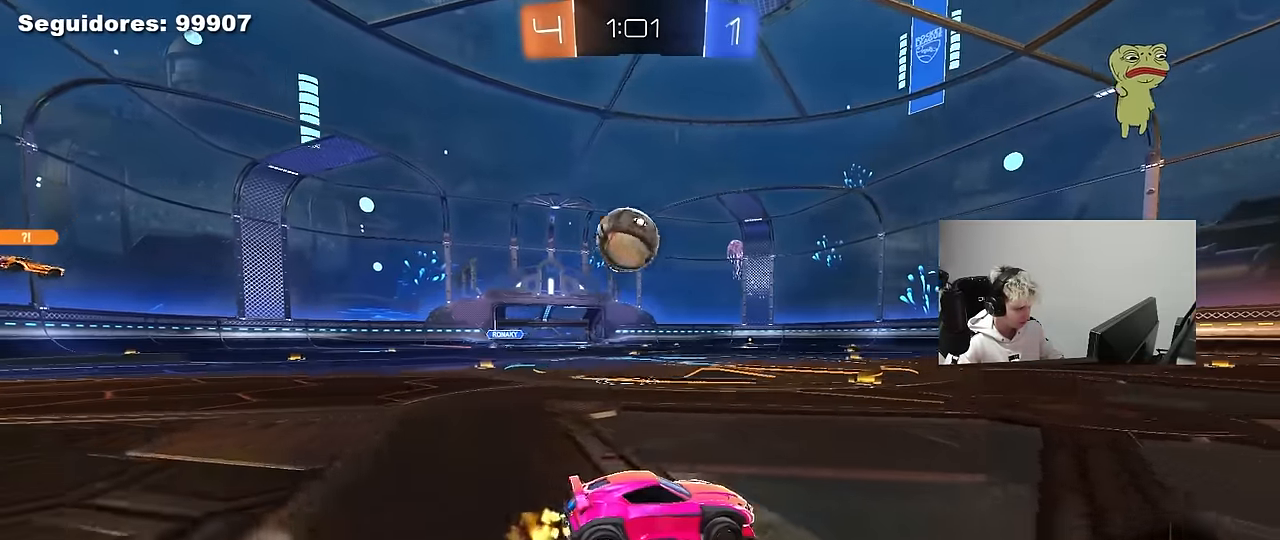
{"keys": ["d", "w"], "mouse": [], "mouse_move": "still", "events": [[334, "a", "up"], [467, "d", "down"]]}
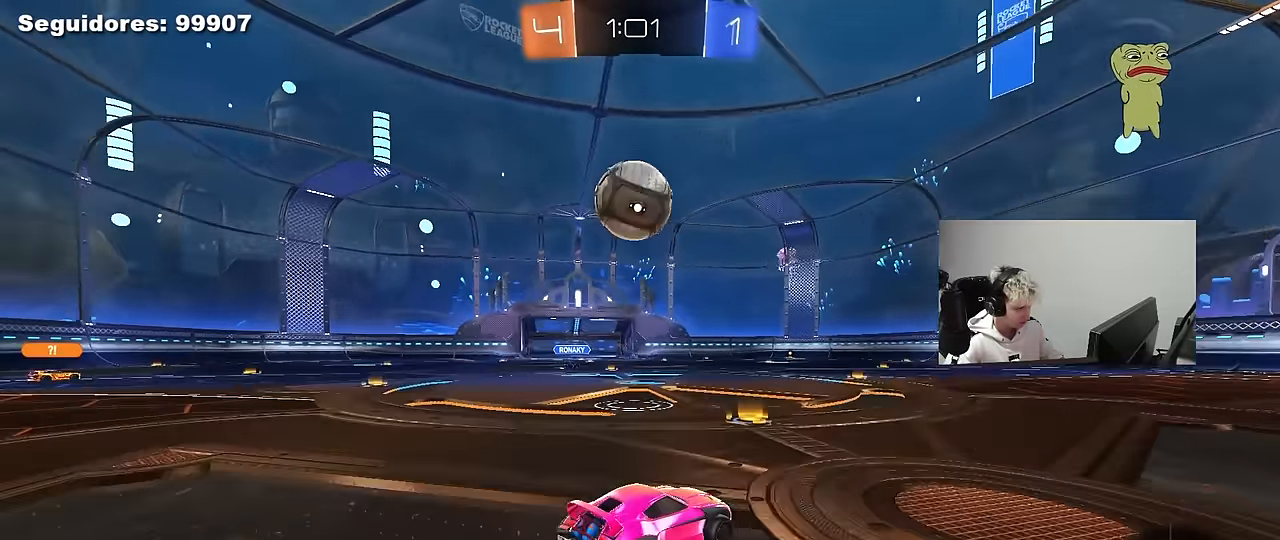
{"keys": ["w"], "mouse": [], "mouse_move": "still", "events": [[17, "w", "up"], [117, "d", "up"], [300, "a", "down"], [350, "w", "down"], [434, "a", "up"]]}
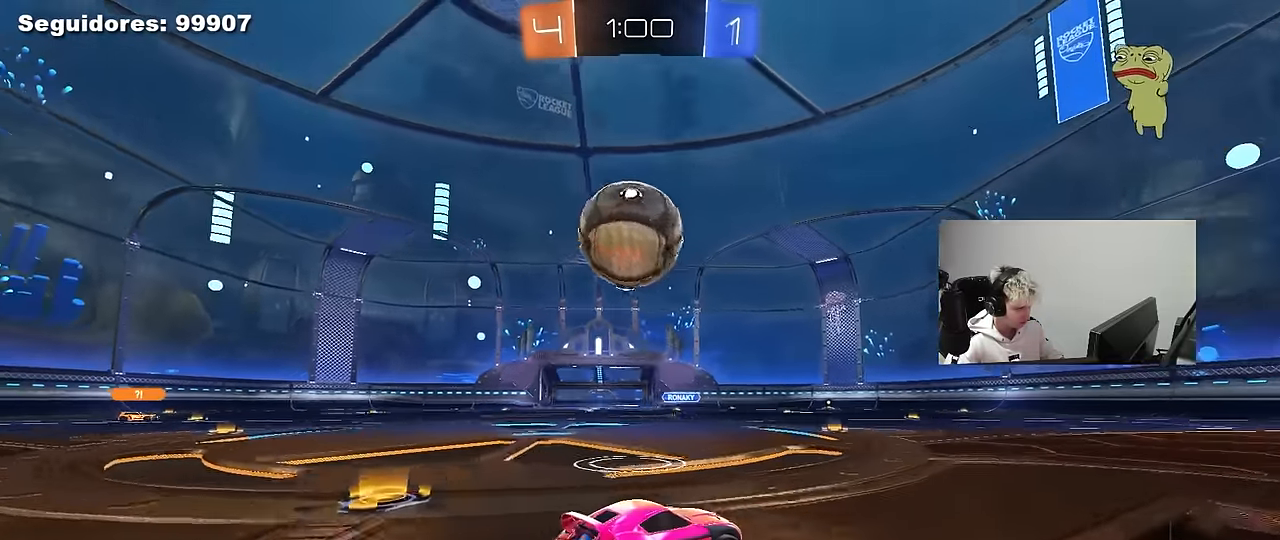
{"keys": ["a", "w"], "mouse": [], "mouse_move": "still", "events": [[34, "w", "up"], [267, "w", "down"], [367, "d", "down"], [367, "w", "up"], [450, "a", "down"], [450, "d", "up"], [500, "w", "down"]]}
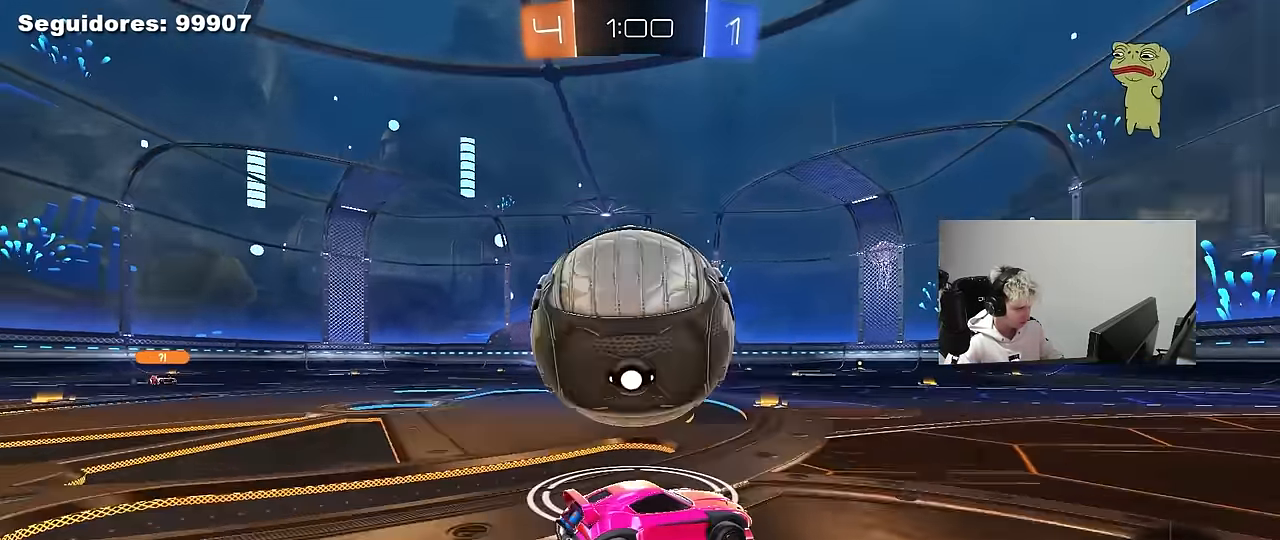
{"keys": ["a", "w"], "mouse": ["left"], "mouse_move": "still", "events": [[150, "a", "up"], [334, "a", "down"], [467, "mouse_left", "down"]]}
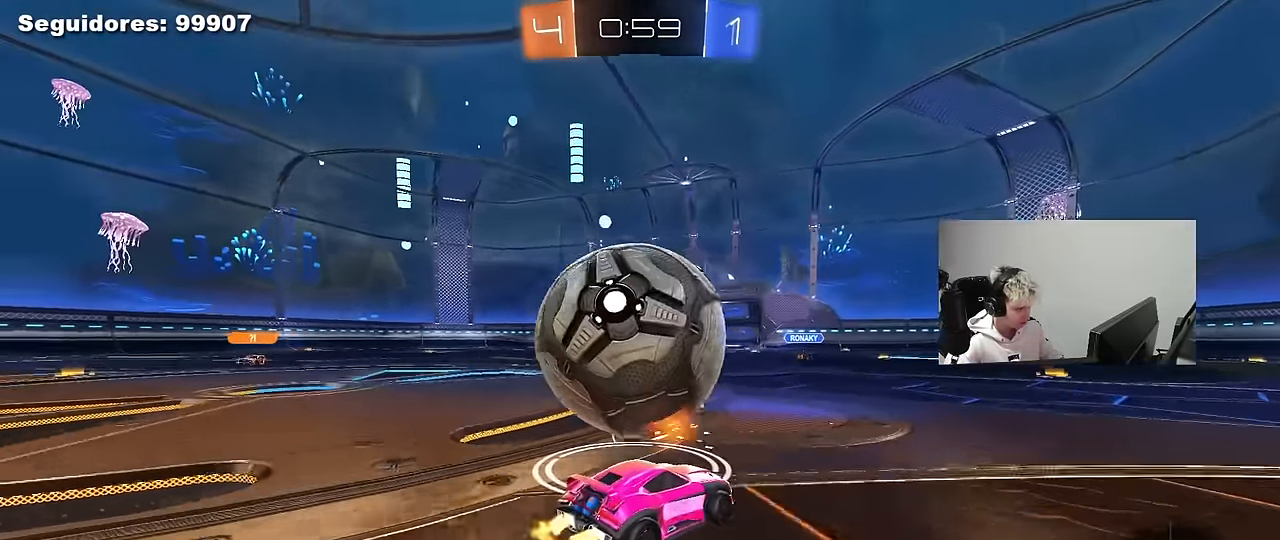
{"keys": ["w"], "mouse": ["left"], "mouse_move": "down-left", "events": [[17, "mouse_left", "up"], [67, "a", "up"], [200, "mouse_left", "down"], [300, "a", "down"], [300, "mouse_left", "up"], [434, "a", "up"], [434, "mouse_left", "down"]]}
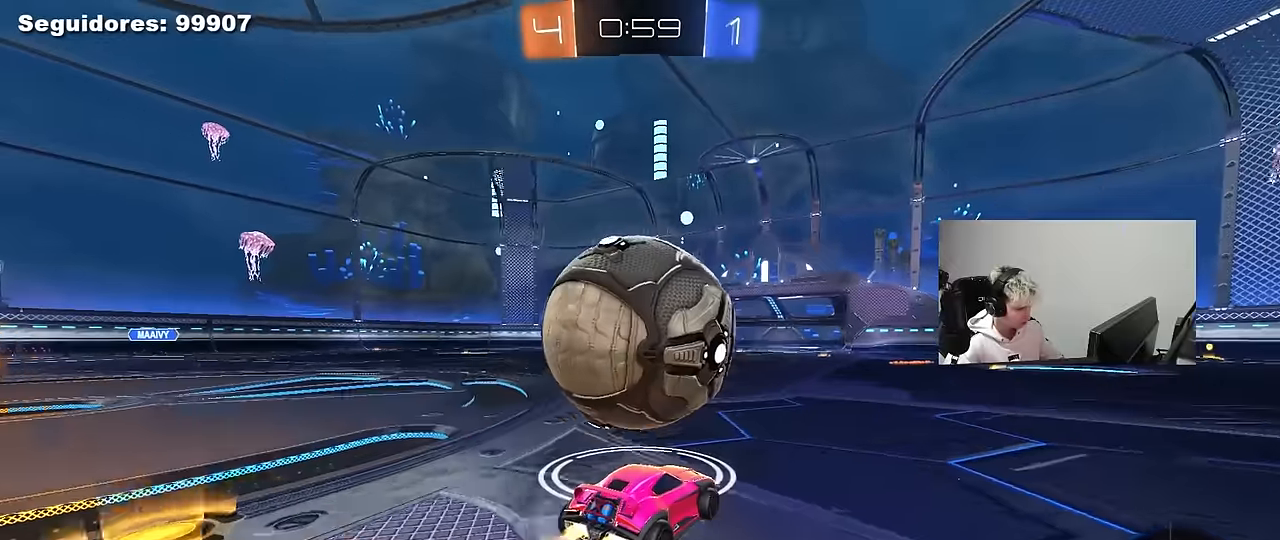
{"keys": ["d", "q", "s"], "mouse": [], "mouse_move": "up", "events": [[134, "a", "down"], [217, "a", "up"], [217, "mouse_left", "up"], [217, "w", "up"], [267, "d", "down"], [267, "mouse_left", "down"], [267, "mouse_right", "down"], [317, "space", "down"], [367, "q", "down"], [367, "w", "down"], [400, "mouse_left", "up"], [400, "s", "down"], [400, "w", "up"], [450, "mouse_right", "up"], [500, "space", "up"]]}
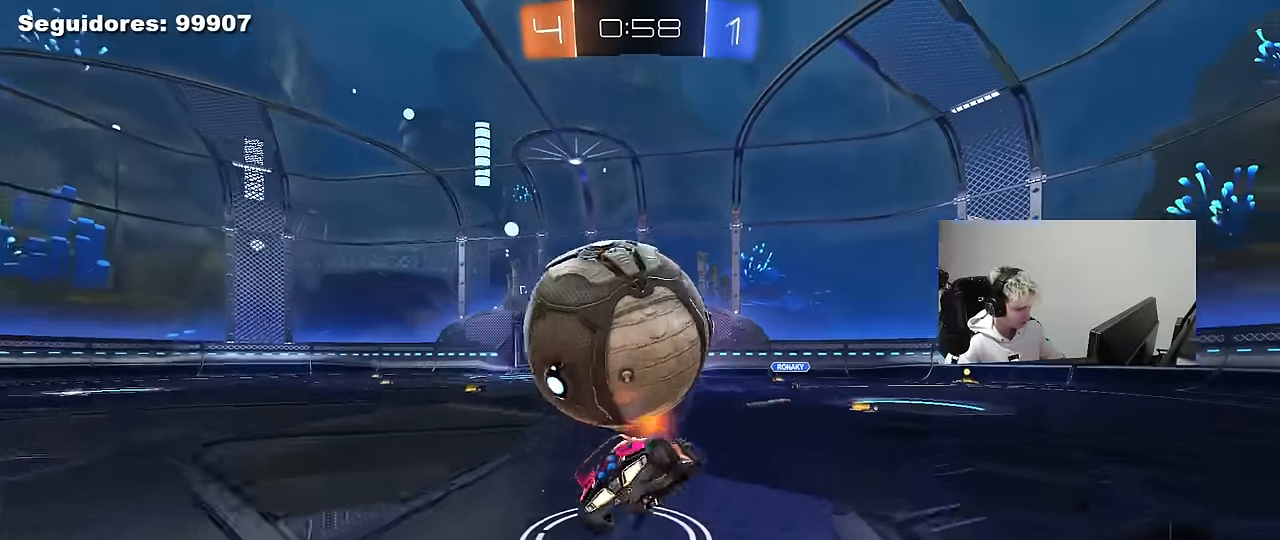
{"keys": ["d"], "mouse": ["left"], "mouse_move": "down-left", "events": [[150, "q", "up"], [184, "mouse_left", "down"], [334, "mouse_left", "up"], [384, "mouse_left", "down"], [384, "s", "up"]]}
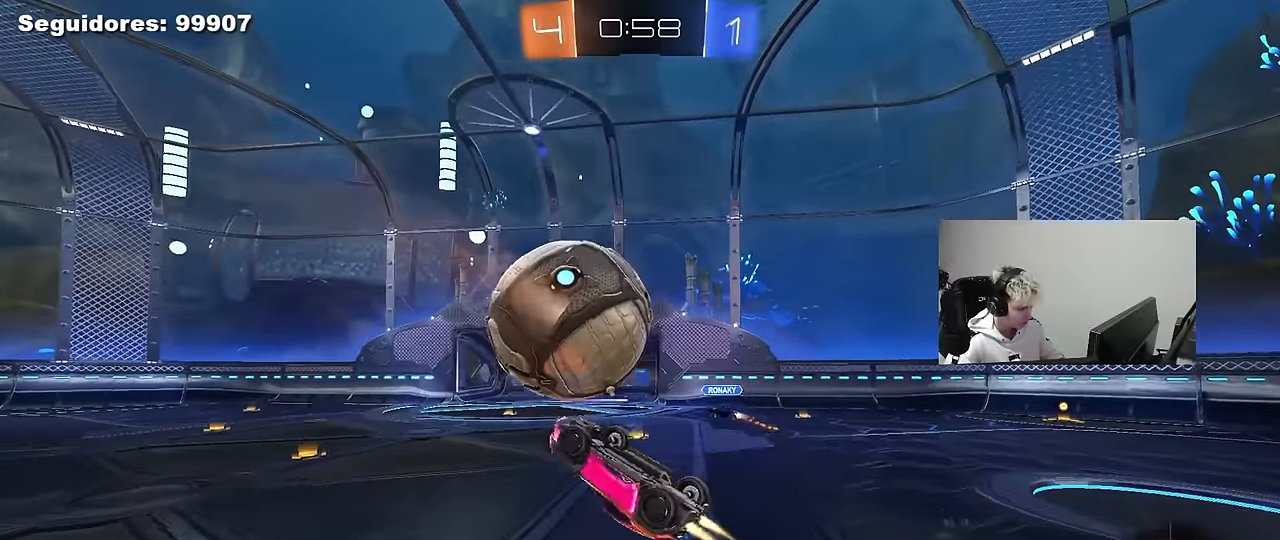
{"keys": ["s"], "mouse": ["right"], "mouse_move": "still", "events": [[200, "s", "down"], [250, "d", "up"], [250, "mouse_left", "up"], [350, "mouse_right", "down"]]}
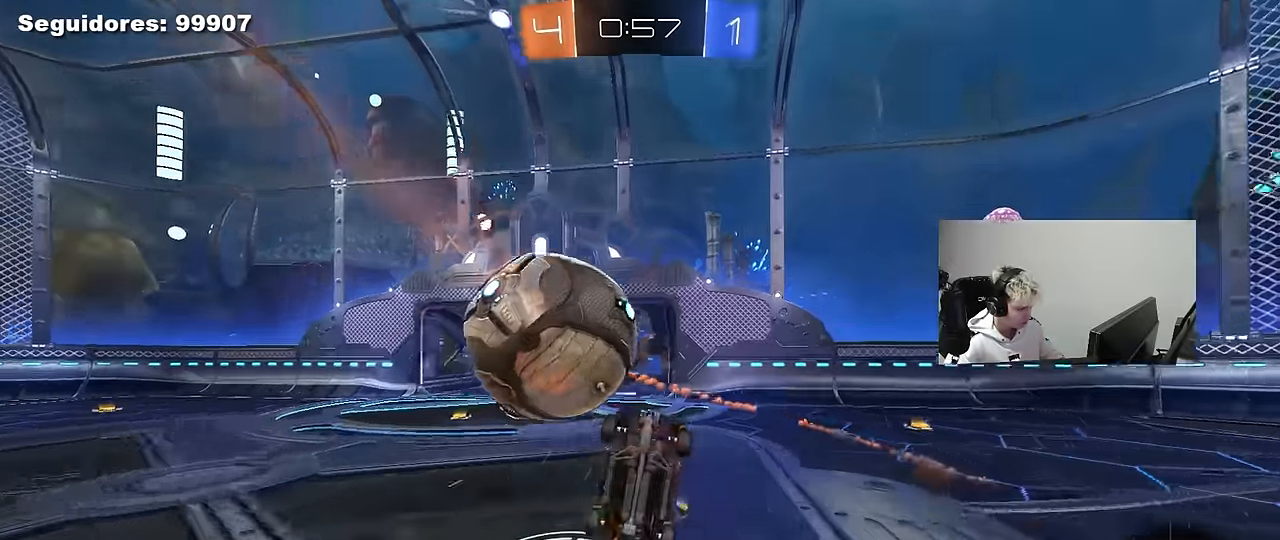
{"keys": ["a", "shift", "w"], "mouse": [], "mouse_move": "still", "events": [[84, "mouse_right", "up"], [134, "s", "up"], [167, "a", "down"], [217, "shift", "down"], [267, "w", "down"]]}
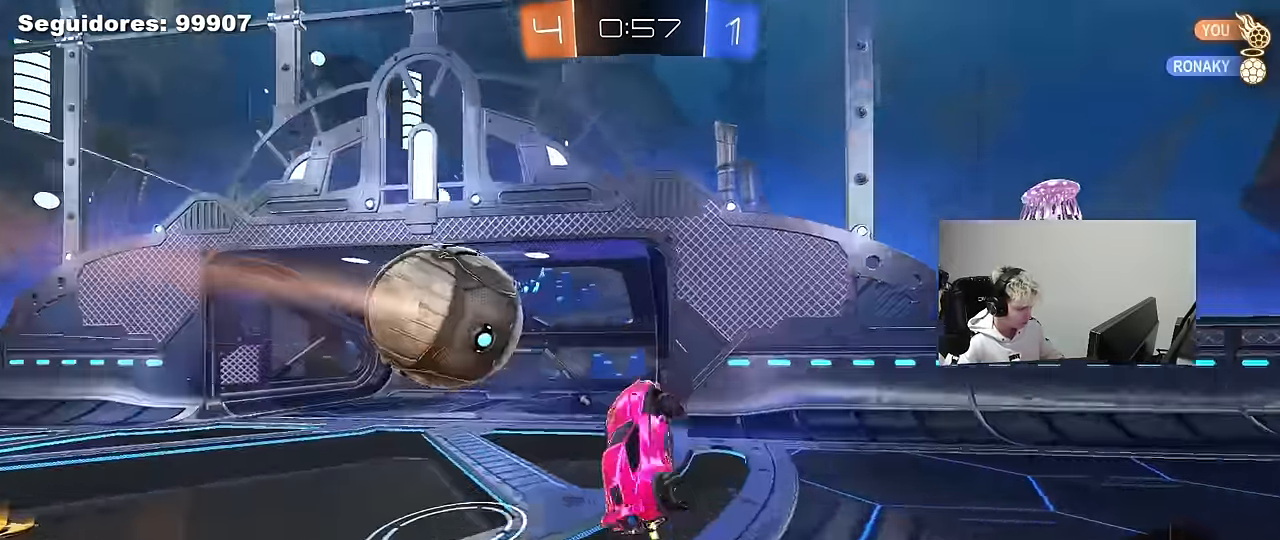
{"keys": ["a", "shift", "w"], "mouse": [], "mouse_move": "still", "events": [[150, "space", "down"], [150, "w", "up"], [284, "space", "up"], [384, "w", "down"]]}
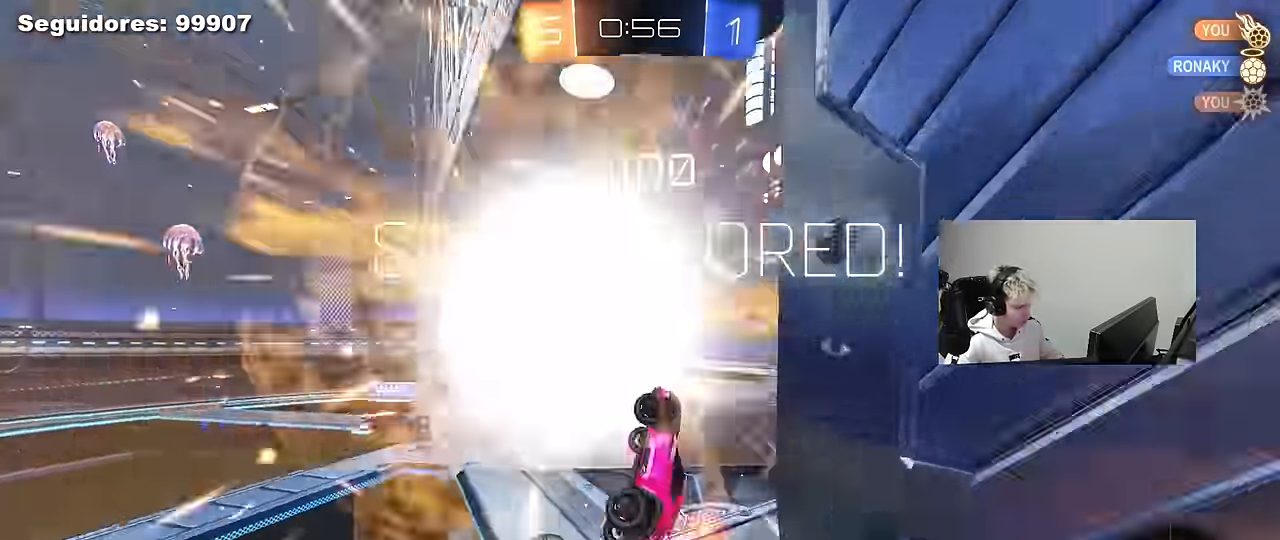
{"keys": ["a", "s"], "mouse": [], "mouse_move": "still", "events": [[17, "space", "down"], [167, "shift", "up"], [167, "space", "up"], [250, "w", "up"], [350, "shift", "down"], [434, "s", "down"], [484, "shift", "up"]]}
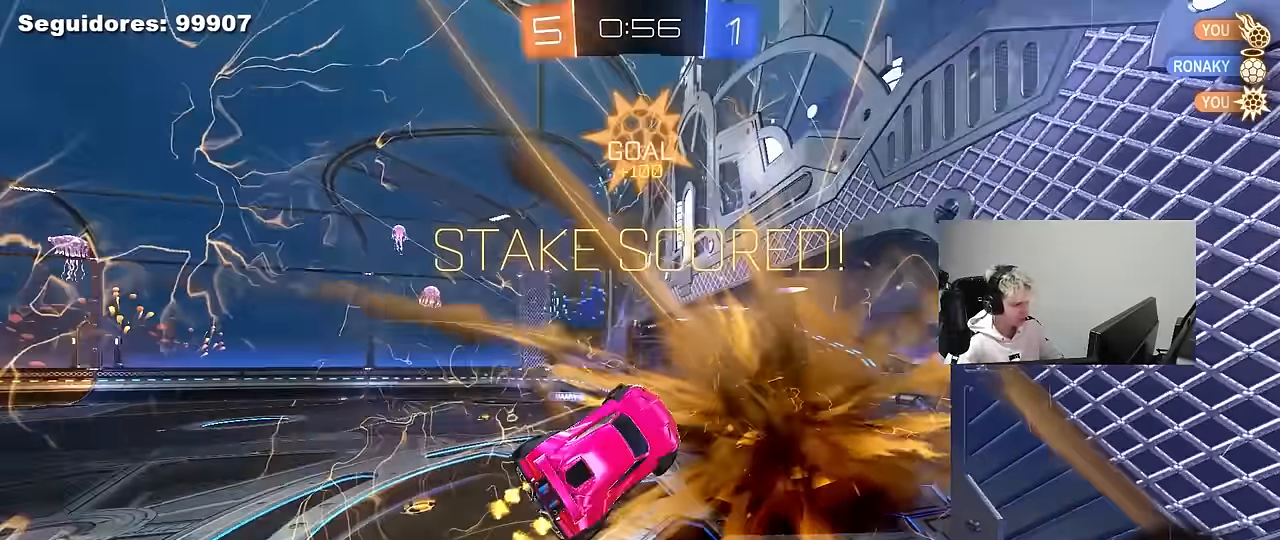
{"keys": ["d", "s"], "mouse": [], "mouse_move": "still", "events": [[34, "a", "up"], [167, "q", "down"], [267, "d", "down"], [367, "q", "up"]]}